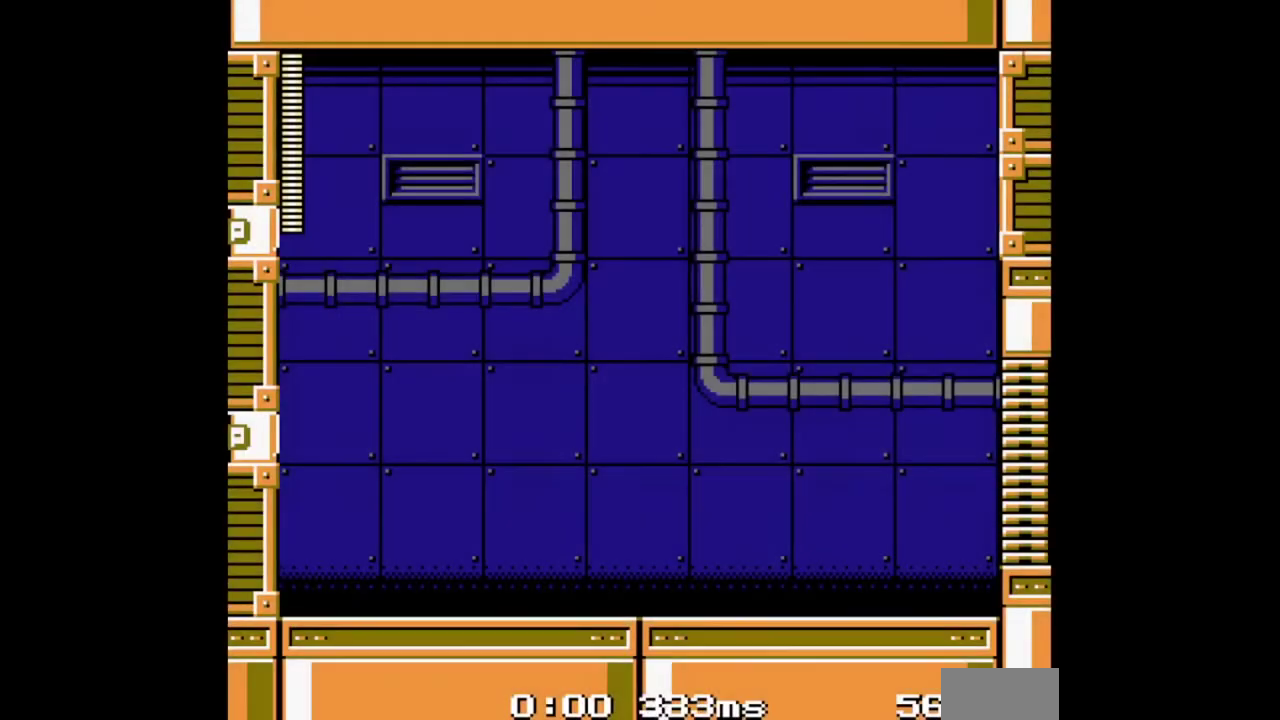
Gameplay with a controller (Nintendo layout); each line is a JSON object with the inputs held at the frame after it. "events" lists button and stick changes between this image and that frame as [ms after this image, input, new state], when the widget could be followed in between. Not read: B L2 L3 R1 R2 R3.
{"buttons": ["A"], "events": []}
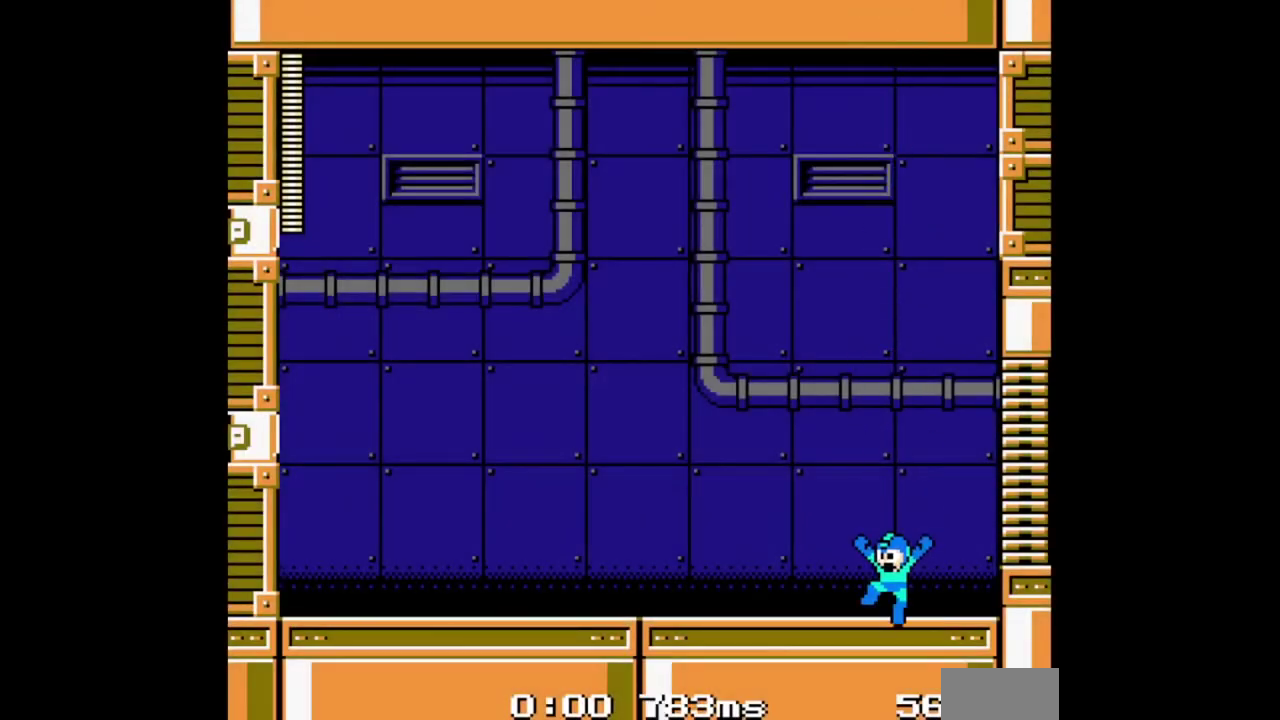
{"buttons": ["A"], "events": []}
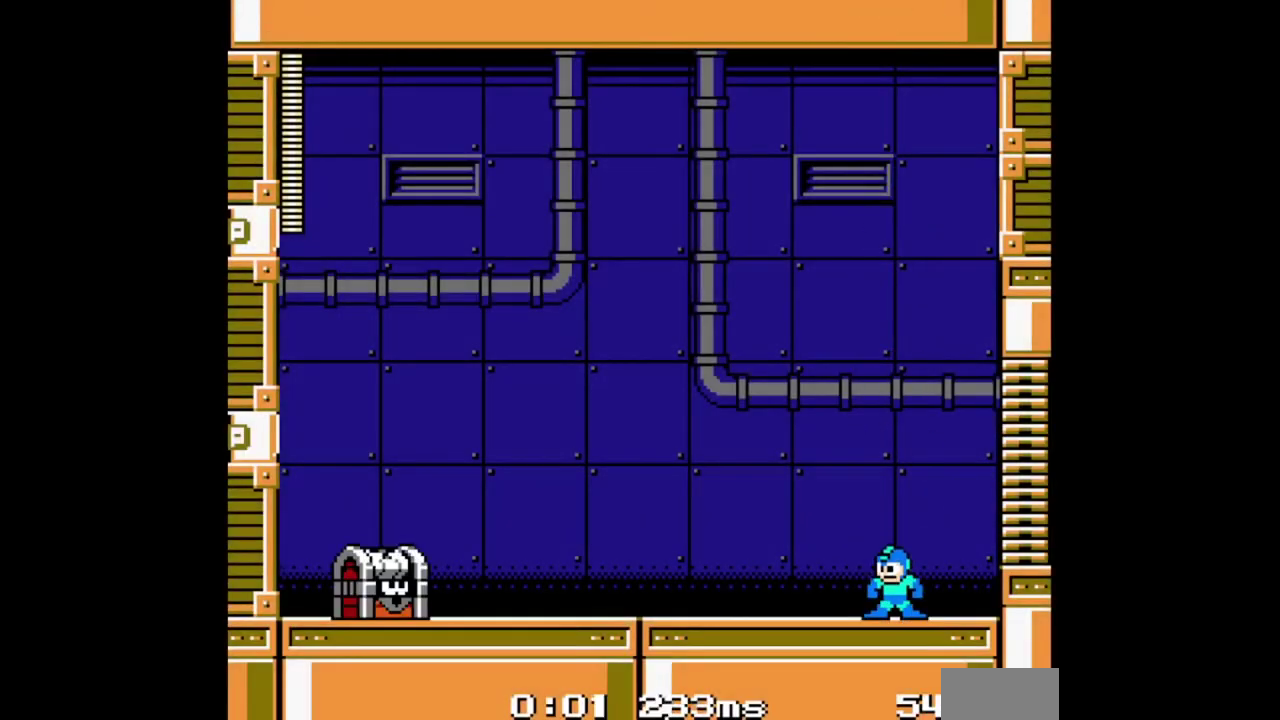
{"buttons": ["A"], "events": []}
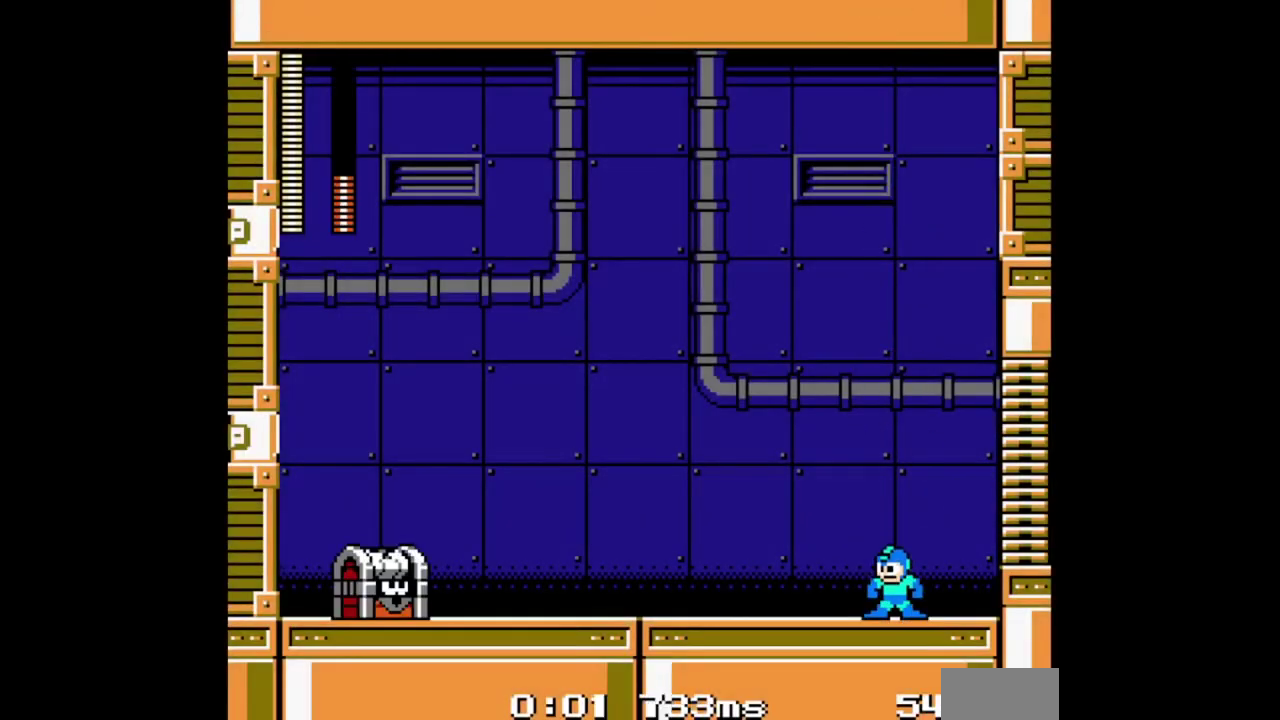
{"buttons": ["A"], "events": []}
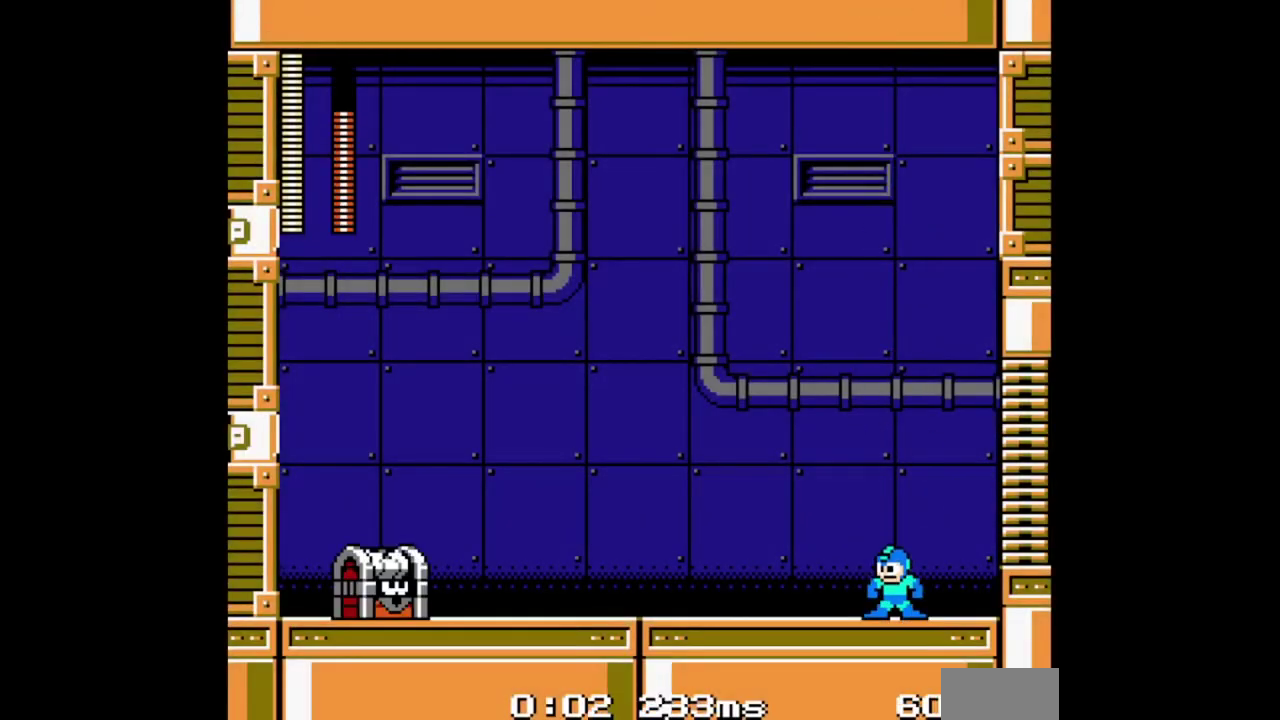
{"buttons": ["A"], "events": []}
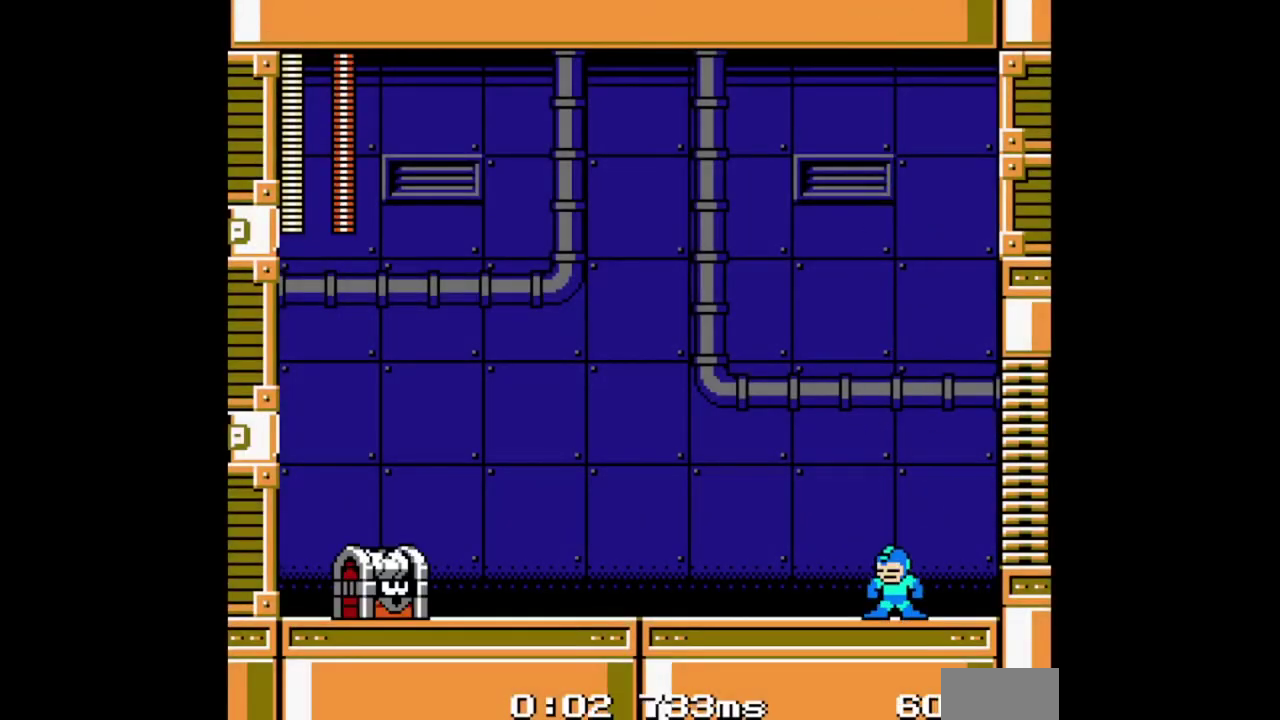
{"buttons": ["A", "DPAD_DOWN"], "events": [[67, "DPAD_DOWN", "down"]]}
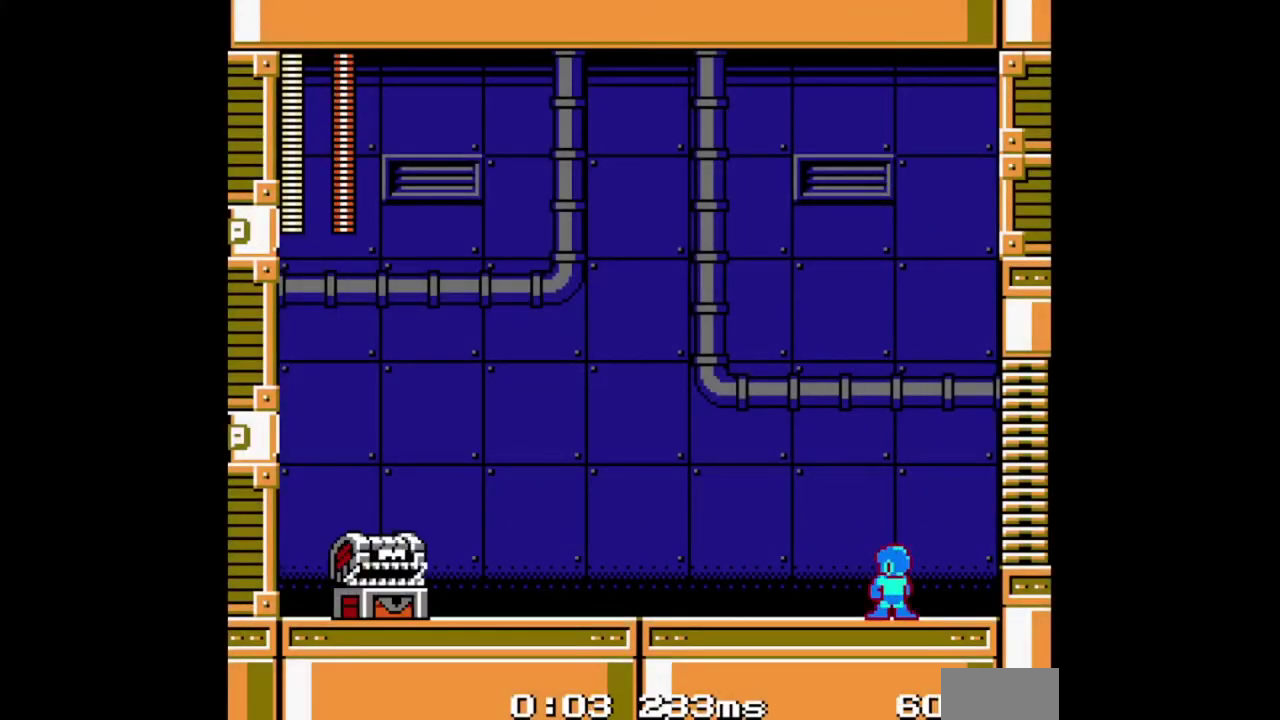
{"buttons": ["A", "DPAD_DOWN"], "events": []}
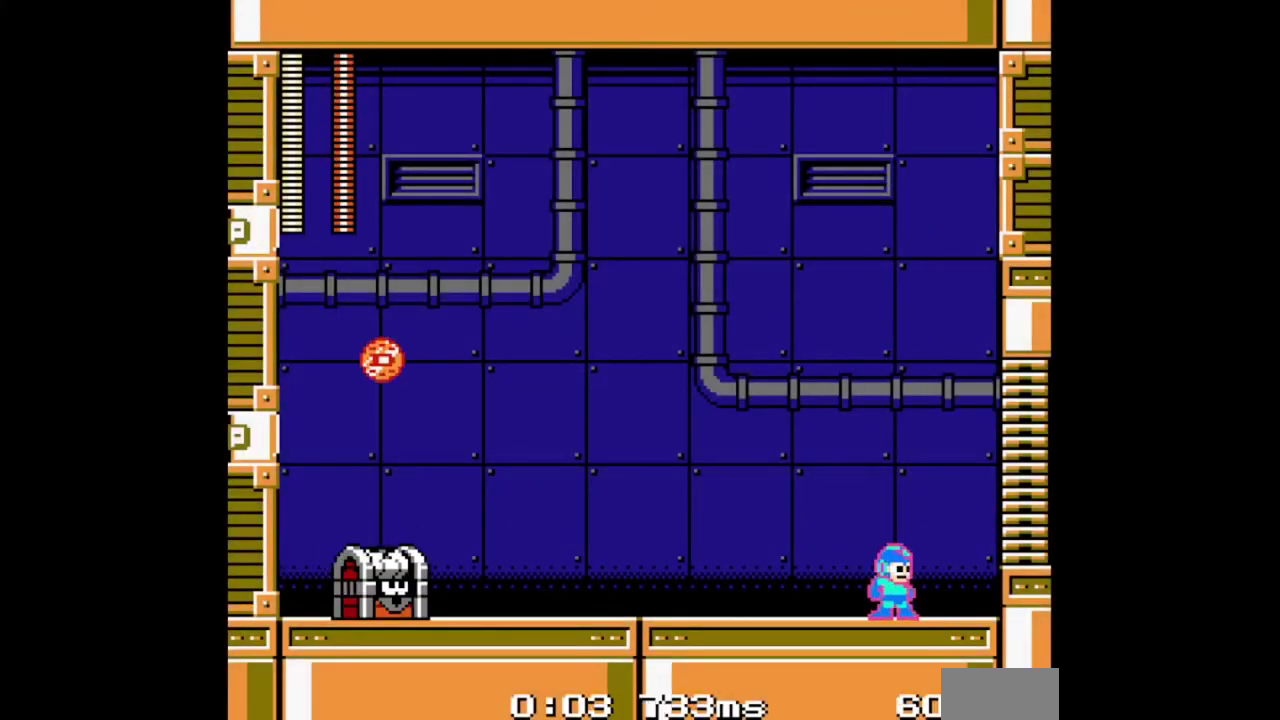
{"buttons": ["A"], "events": [[367, "DPAD_LEFT", "down"], [400, "DPAD_DOWN", "up"], [500, "DPAD_LEFT", "up"]]}
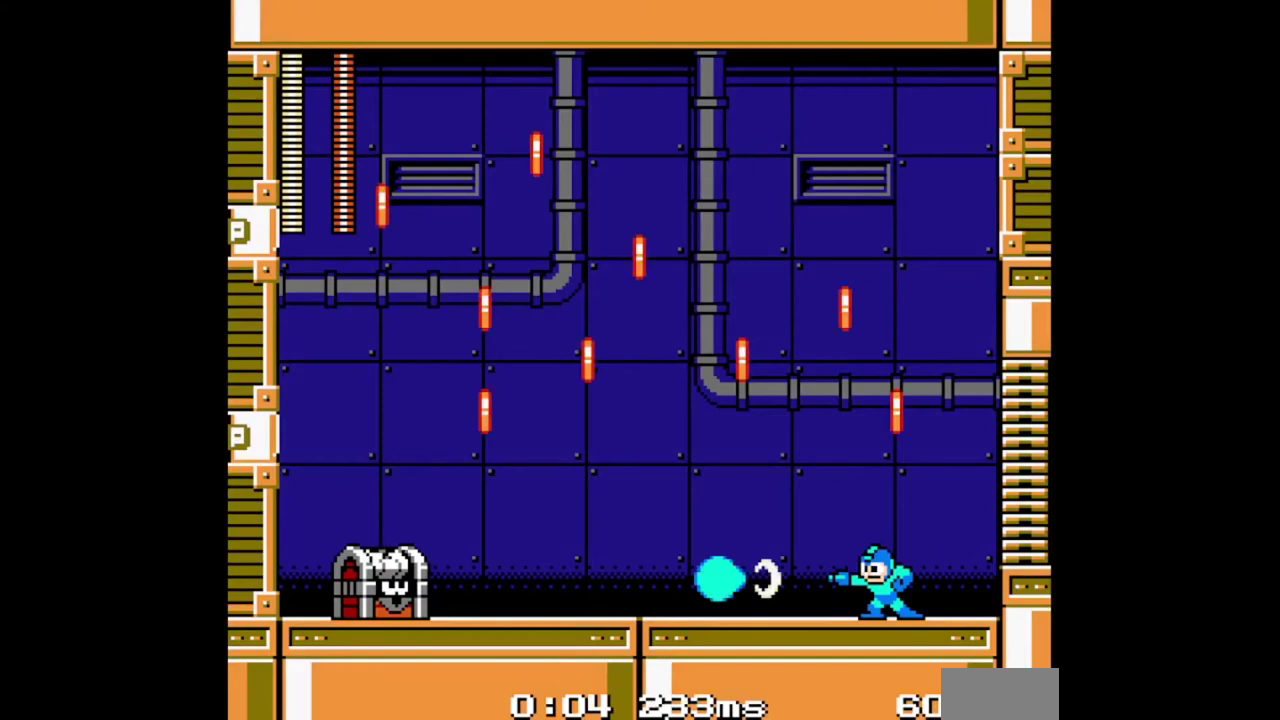
{"buttons": ["A", "DPAD_LEFT"], "events": [[67, "DPAD_LEFT", "down"], [267, "DPAD_DOWN", "down"], [400, "DPAD_DOWN", "up"]]}
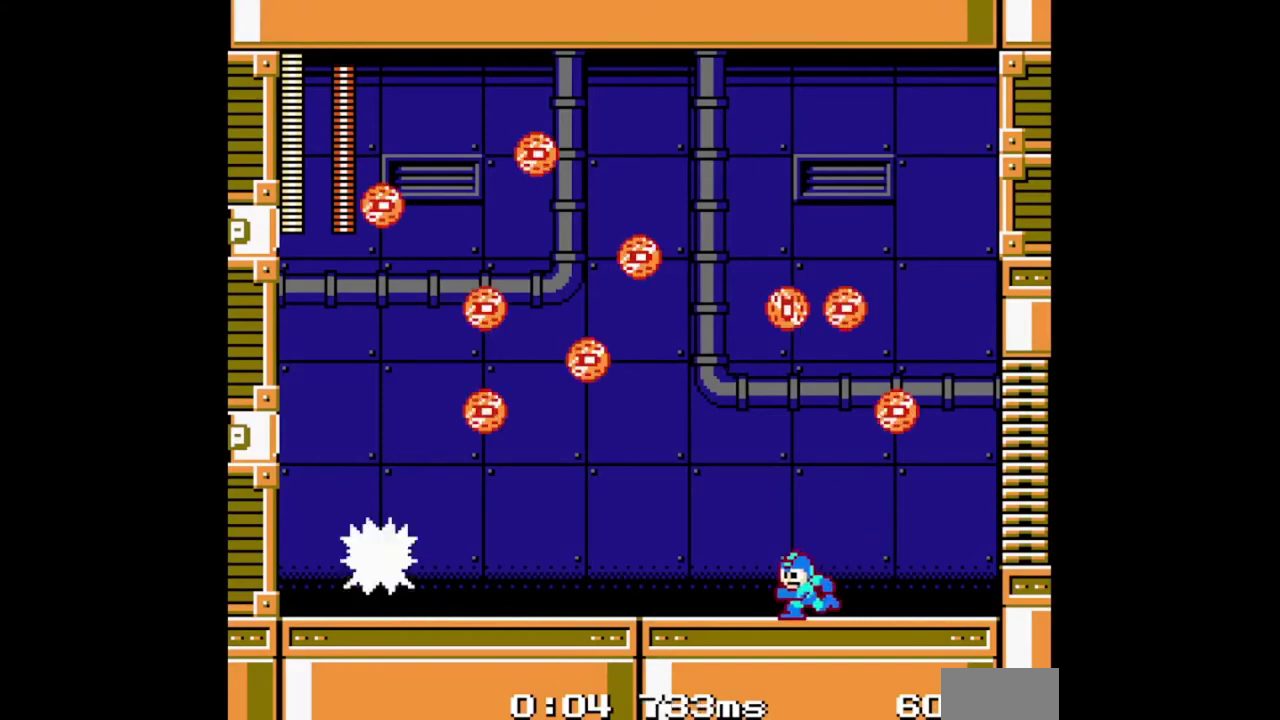
{"buttons": ["A", "DPAD_DOWN", "DPAD_LEFT"], "events": [[33, "DPAD_DOWN", "down"]]}
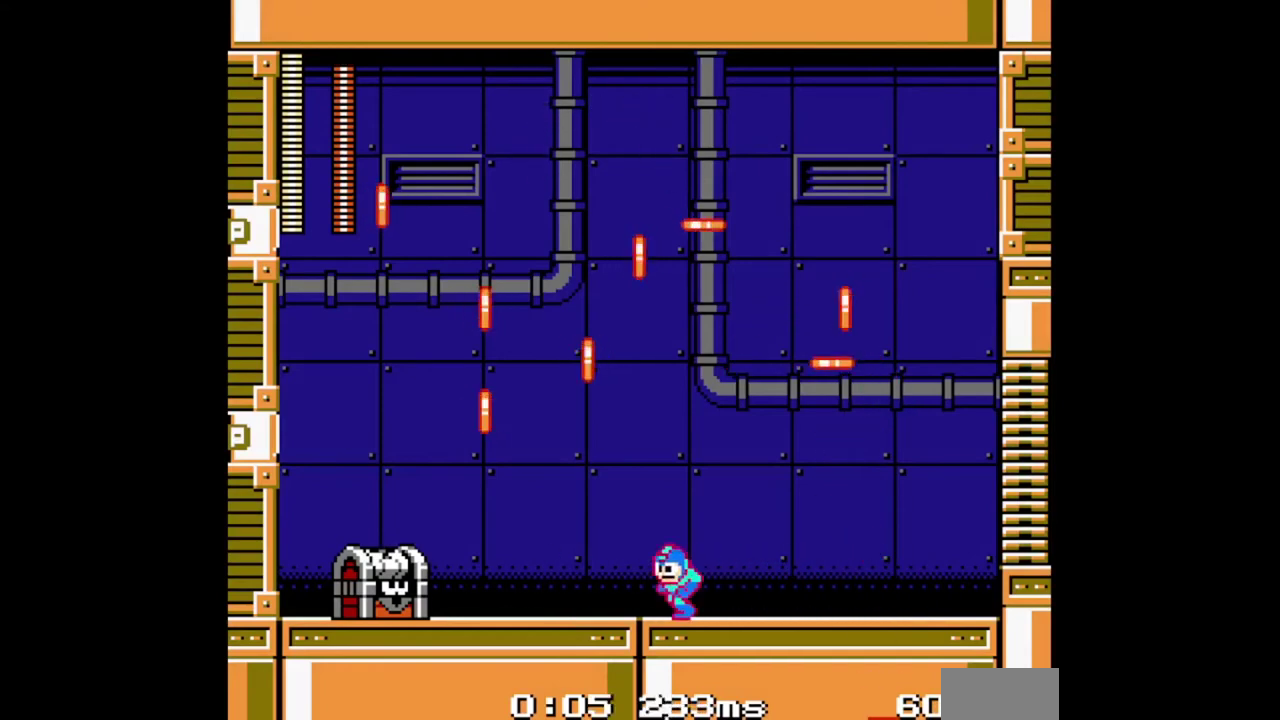
{"buttons": ["A", "DPAD_LEFT"], "events": [[33, "DPAD_DOWN", "up"], [133, "DPAD_LEFT", "up"], [133, "DPAD_RIGHT", "down"], [167, "DPAD_DOWN", "down"], [300, "DPAD_LEFT", "down"], [300, "DPAD_RIGHT", "up"], [333, "DPAD_DOWN", "up"]]}
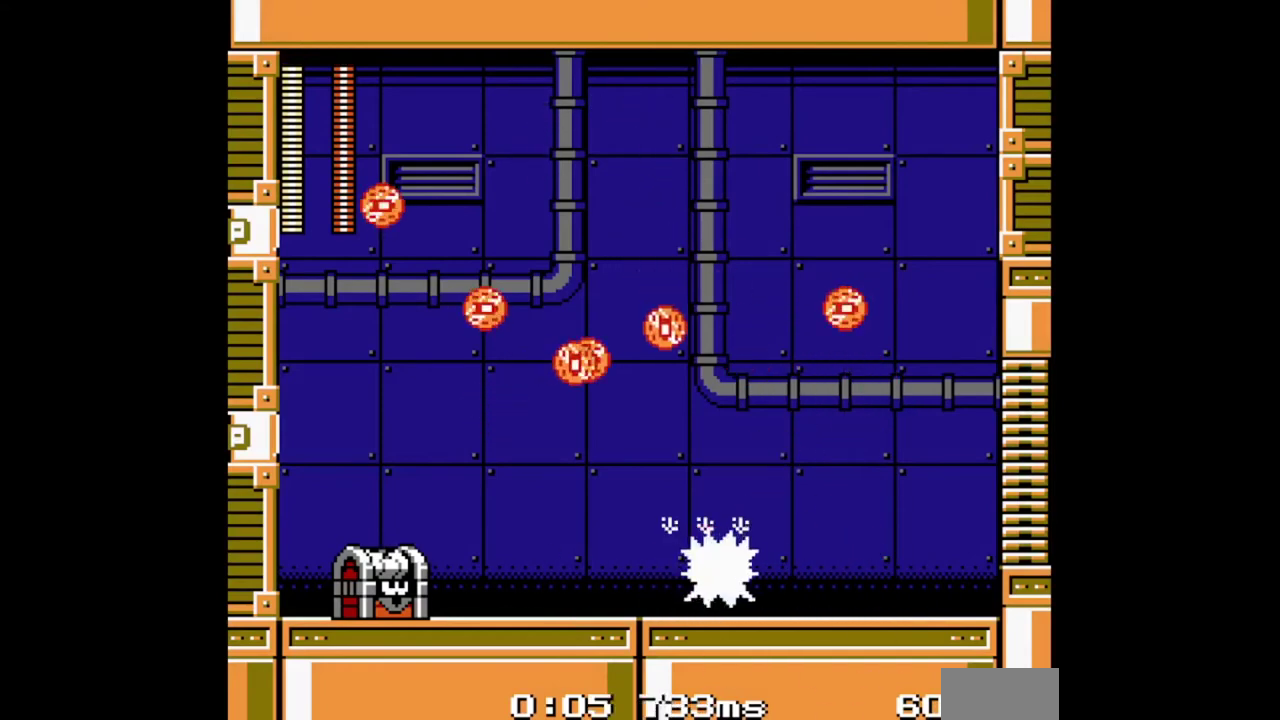
{"buttons": ["A", "DPAD_LEFT"], "events": [[67, "DPAD_LEFT", "up"], [67, "DPAD_RIGHT", "down"], [300, "DPAD_LEFT", "down"], [300, "DPAD_RIGHT", "up"]]}
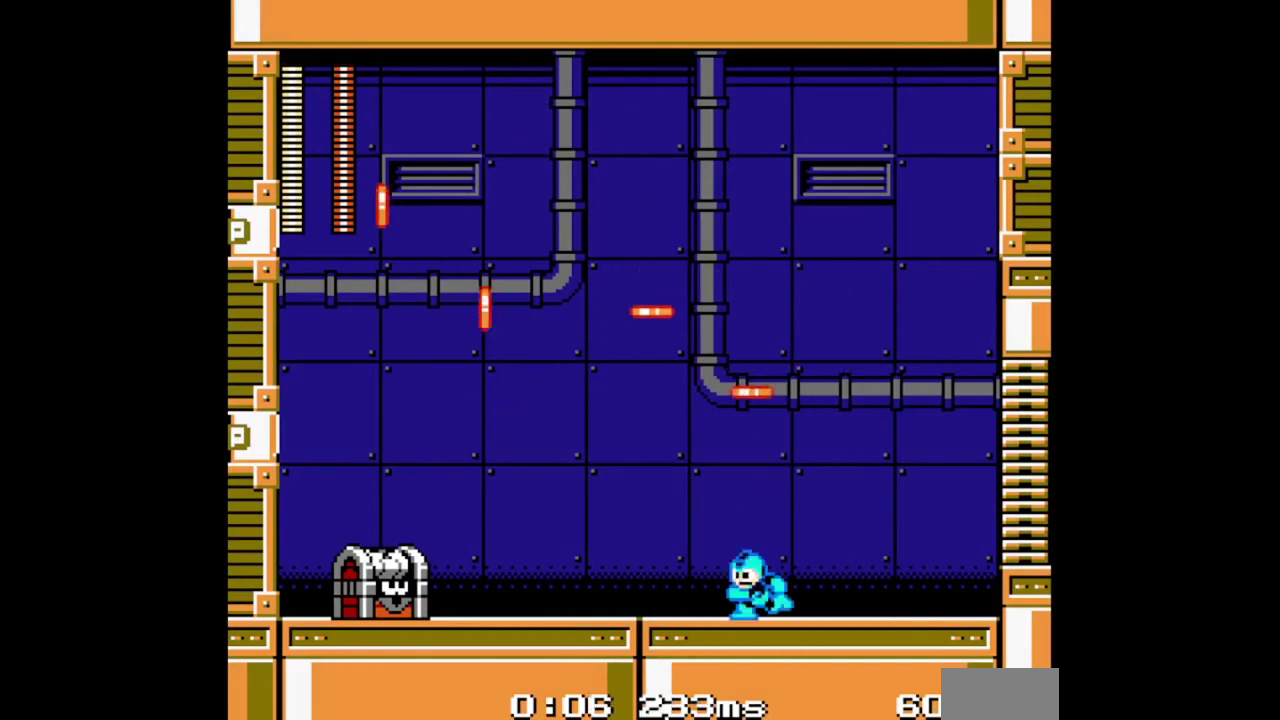
{"buttons": ["A", "DPAD_RIGHT"], "events": [[133, "DPAD_LEFT", "up"], [200, "DPAD_RIGHT", "down"]]}
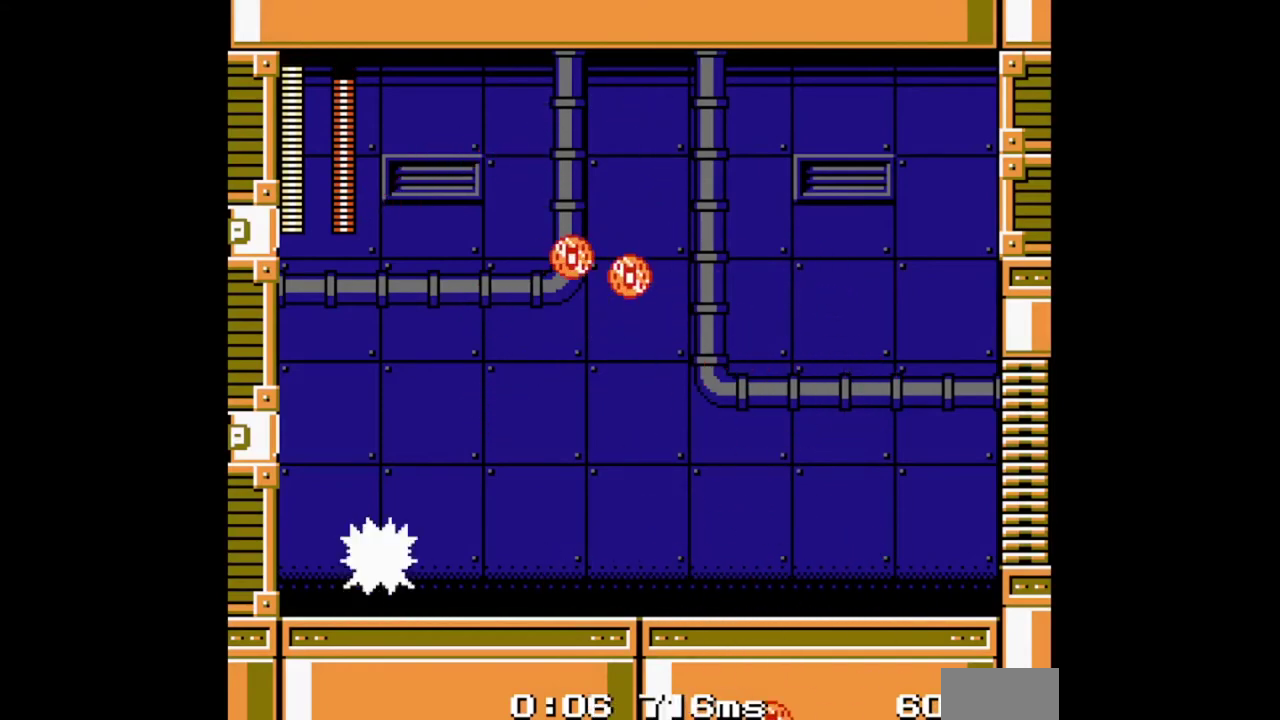
{"buttons": ["A", "DPAD_RIGHT"], "events": []}
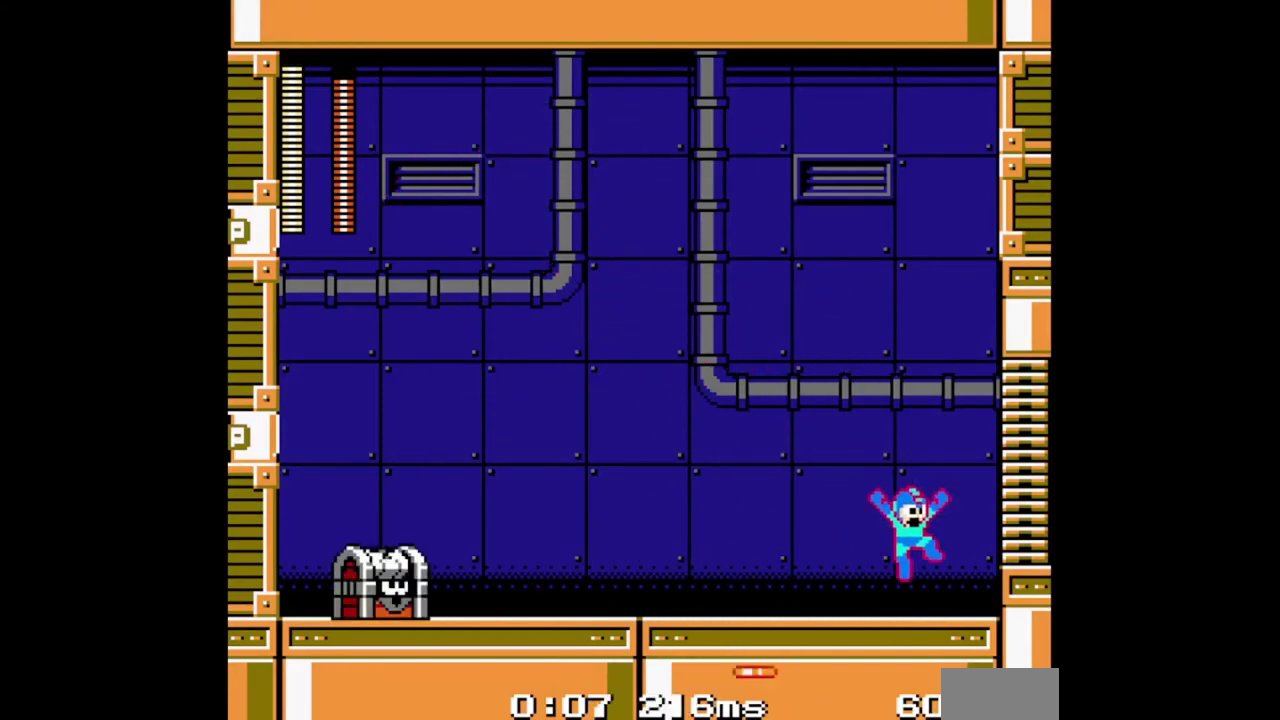
{"buttons": ["A"], "events": [[33, "DPAD_RIGHT", "up"], [100, "DPAD_LEFT", "down"], [300, "DPAD_LEFT", "up"]]}
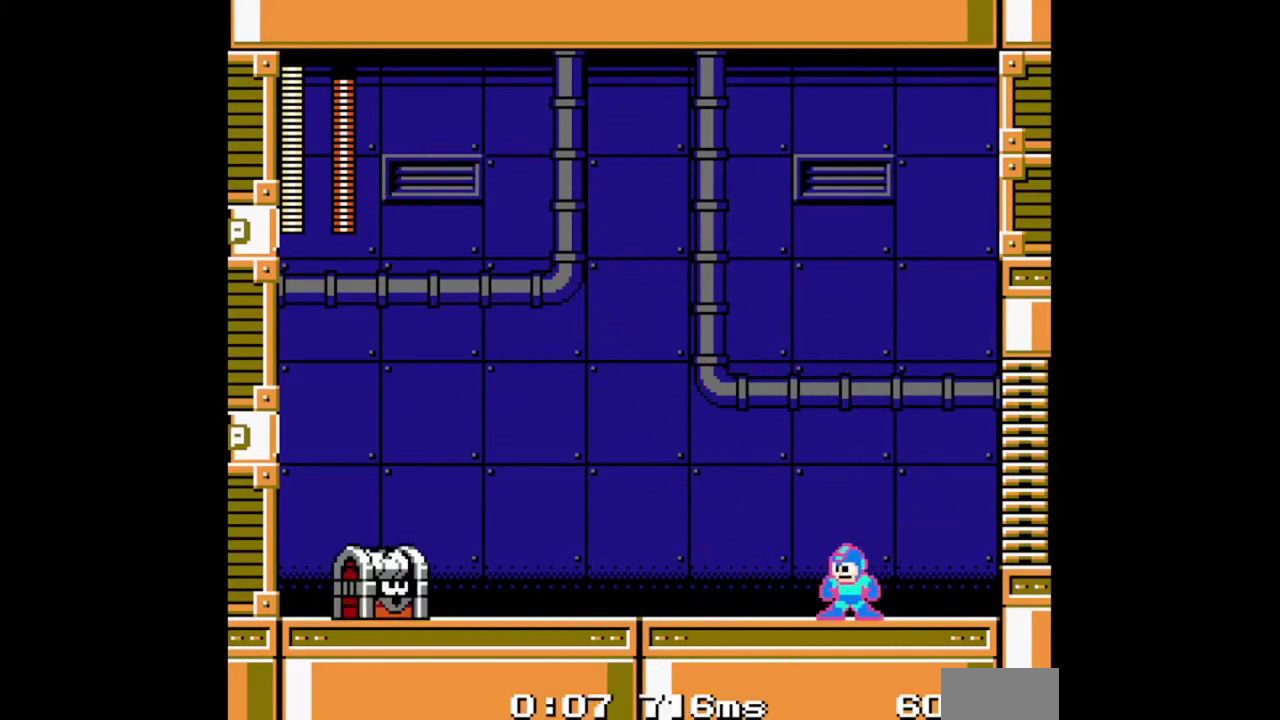
{"buttons": ["A", "DPAD_DOWN", "DPAD_LEFT"], "events": [[433, "DPAD_LEFT", "down"], [500, "DPAD_DOWN", "down"]]}
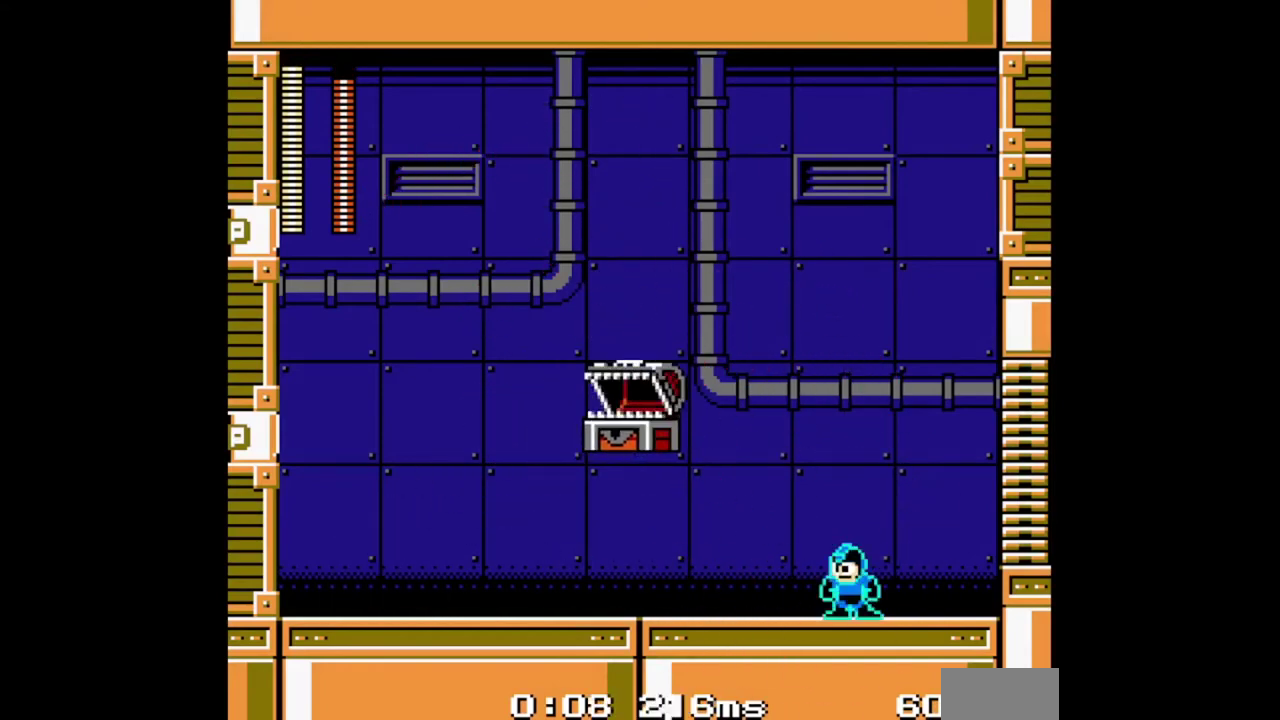
{"buttons": ["A", "DPAD_LEFT"], "events": [[333, "DPAD_DOWN", "up"]]}
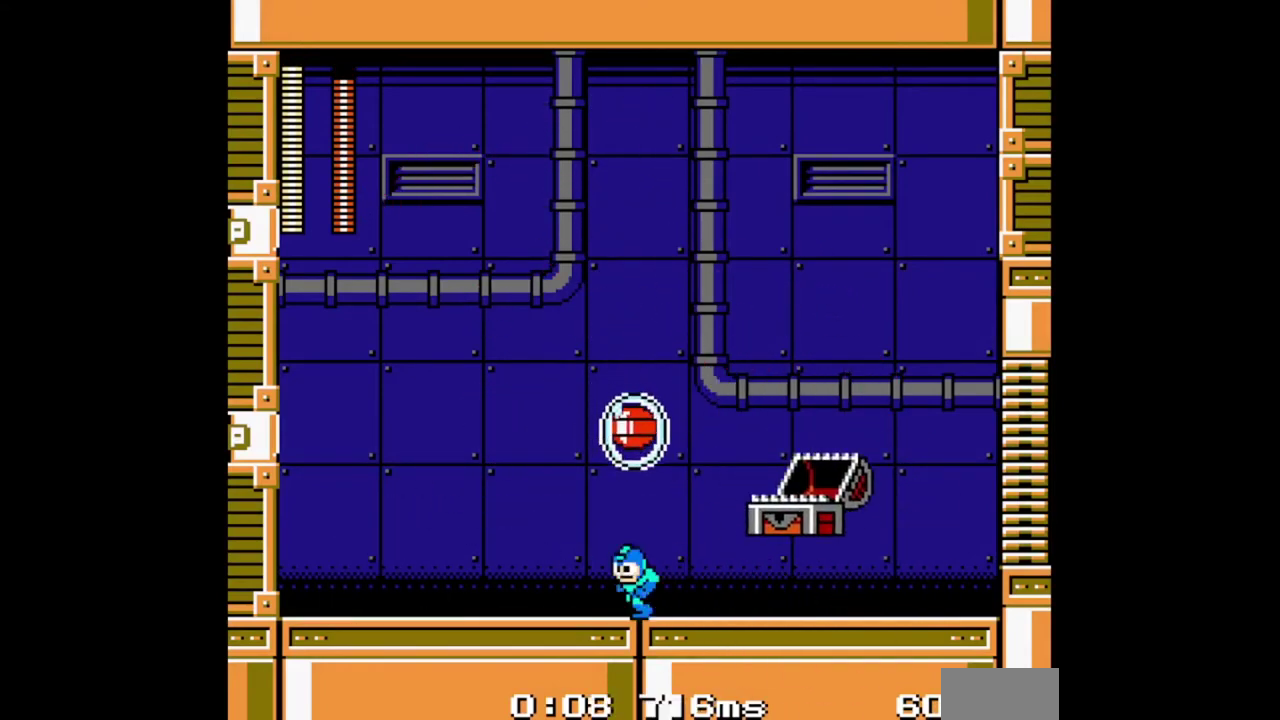
{"buttons": ["A", "DPAD_RIGHT"], "events": [[33, "DPAD_LEFT", "up"], [133, "DPAD_LEFT", "down"], [267, "DPAD_DOWN", "down"], [400, "DPAD_RIGHT", "down"], [433, "DPAD_DOWN", "up"], [433, "DPAD_LEFT", "up"]]}
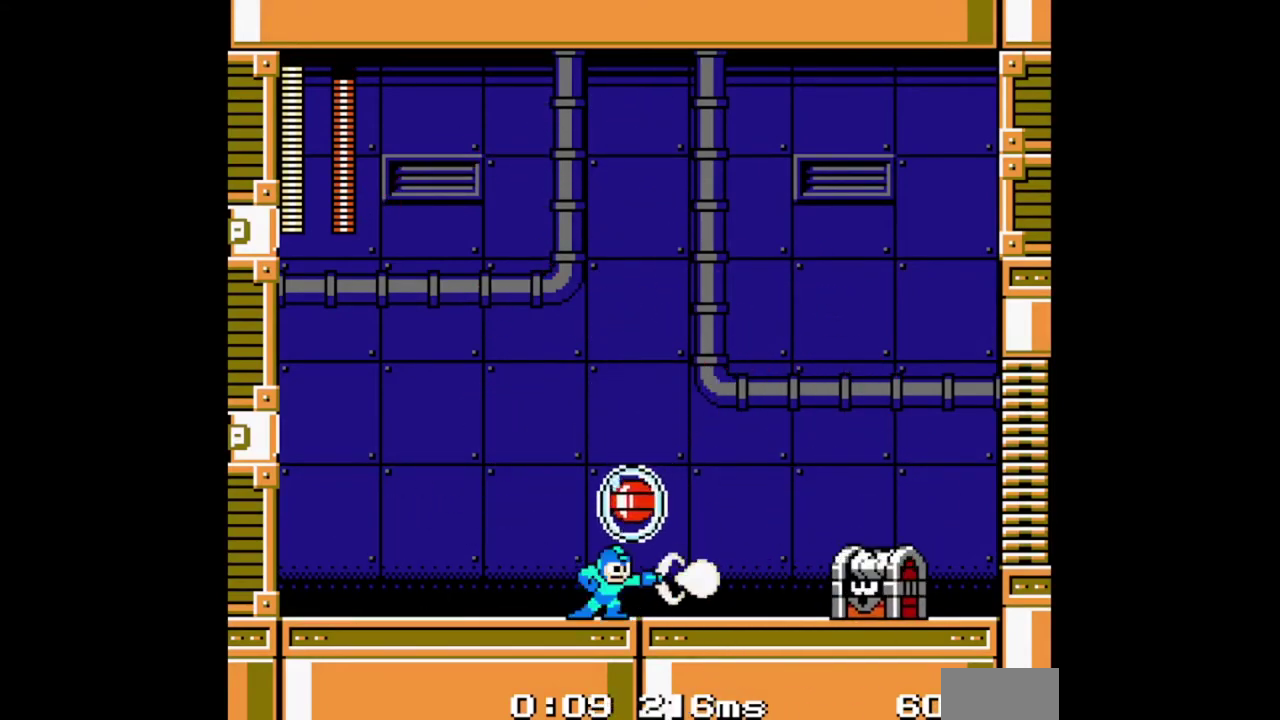
{"buttons": ["A", "DPAD_DOWN", "DPAD_LEFT"], "events": [[33, "DPAD_RIGHT", "up"], [67, "DPAD_LEFT", "down"], [367, "DPAD_DOWN", "down"]]}
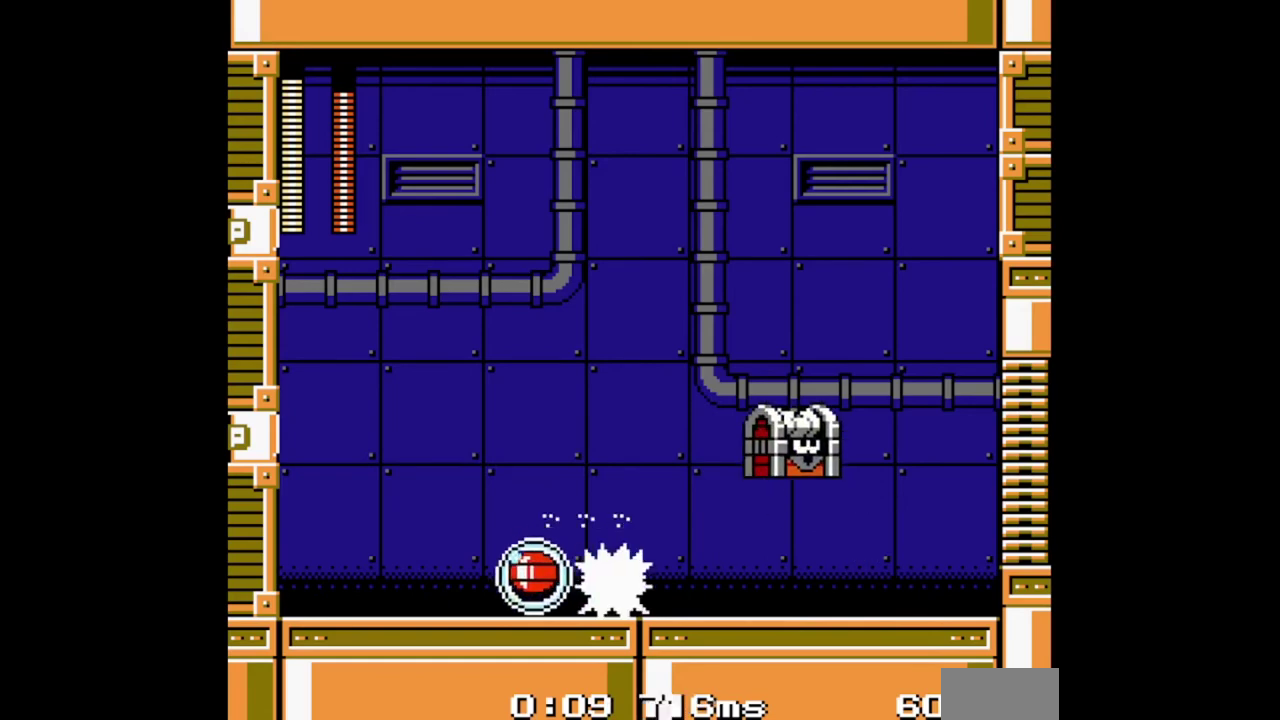
{"buttons": ["A", "DPAD_RIGHT"], "events": [[67, "DPAD_LEFT", "up"], [100, "DPAD_DOWN", "up"], [267, "DPAD_RIGHT", "down"]]}
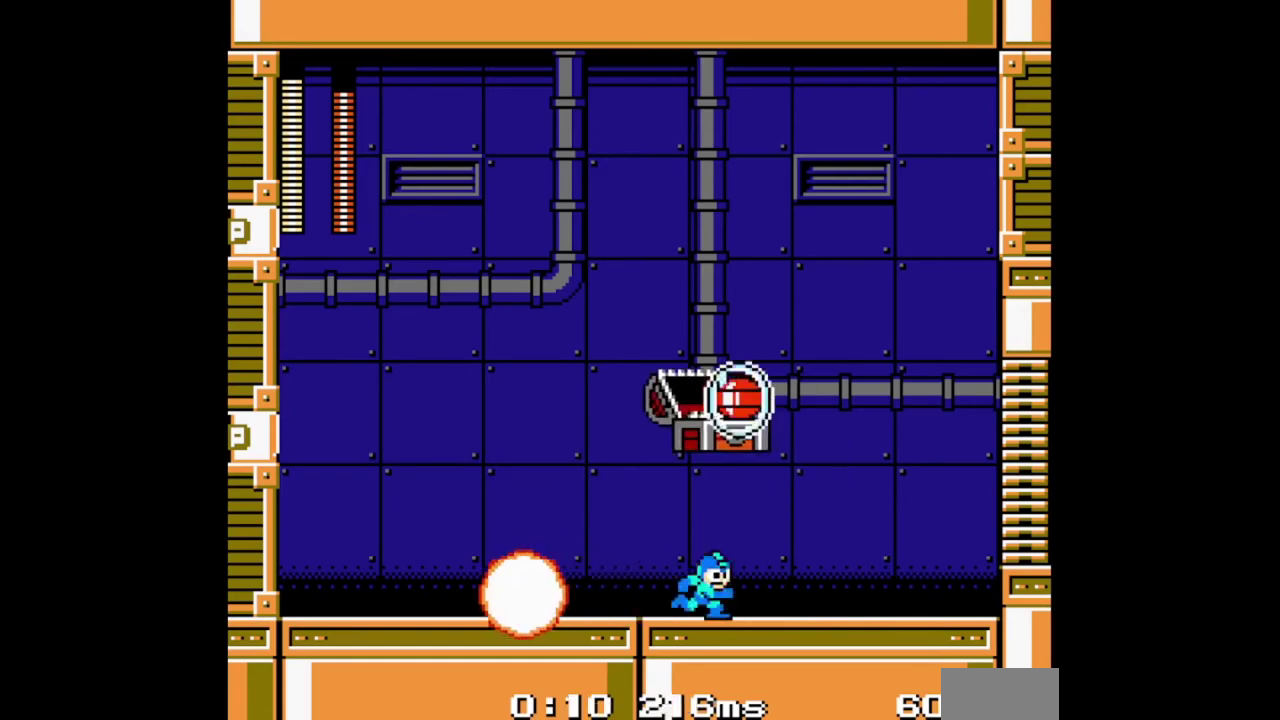
{"buttons": ["A", "DPAD_RIGHT"], "events": [[67, "DPAD_DOWN", "down"], [167, "START", "down"], [367, "DPAD_DOWN", "up"], [433, "START", "up"]]}
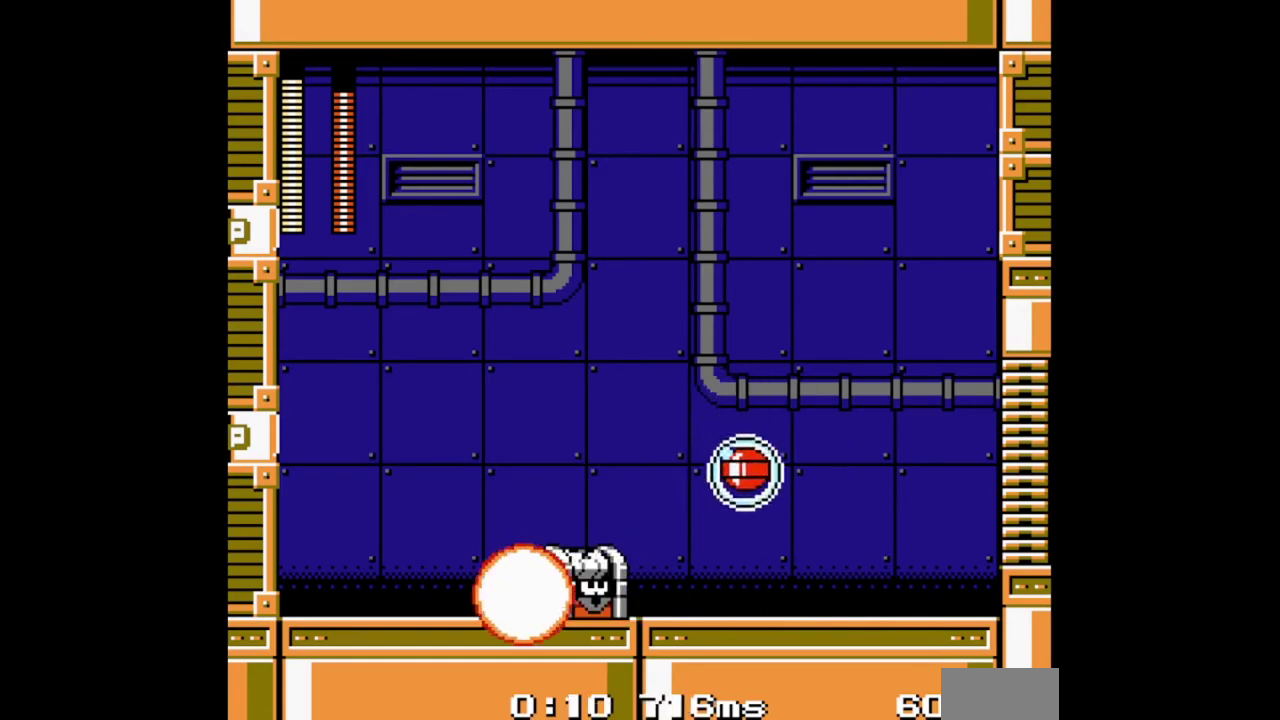
{"buttons": ["A", "DPAD_RIGHT"], "events": [[33, "DPAD_LEFT", "down"], [67, "DPAD_RIGHT", "up"], [167, "DPAD_LEFT", "up"], [233, "DPAD_RIGHT", "down"]]}
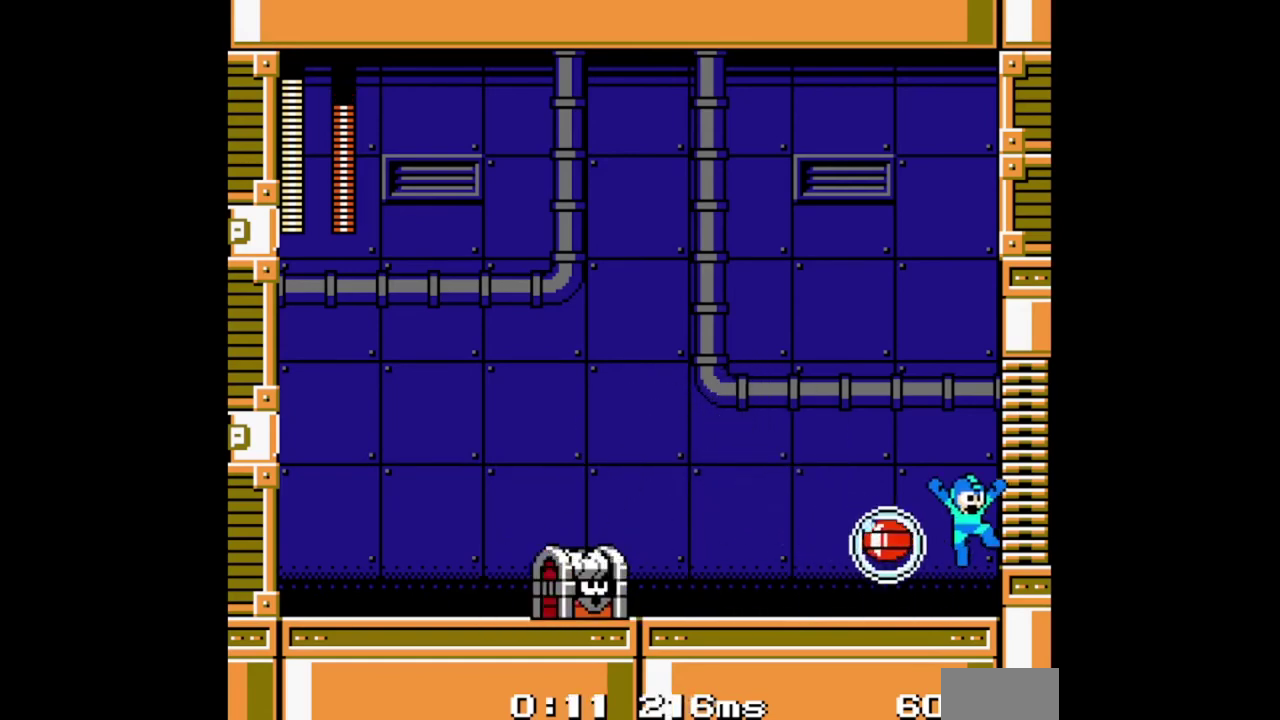
{"buttons": ["A", "DPAD_DOWN", "DPAD_LEFT"], "events": [[100, "DPAD_LEFT", "down"], [133, "DPAD_RIGHT", "up"], [500, "DPAD_DOWN", "down"]]}
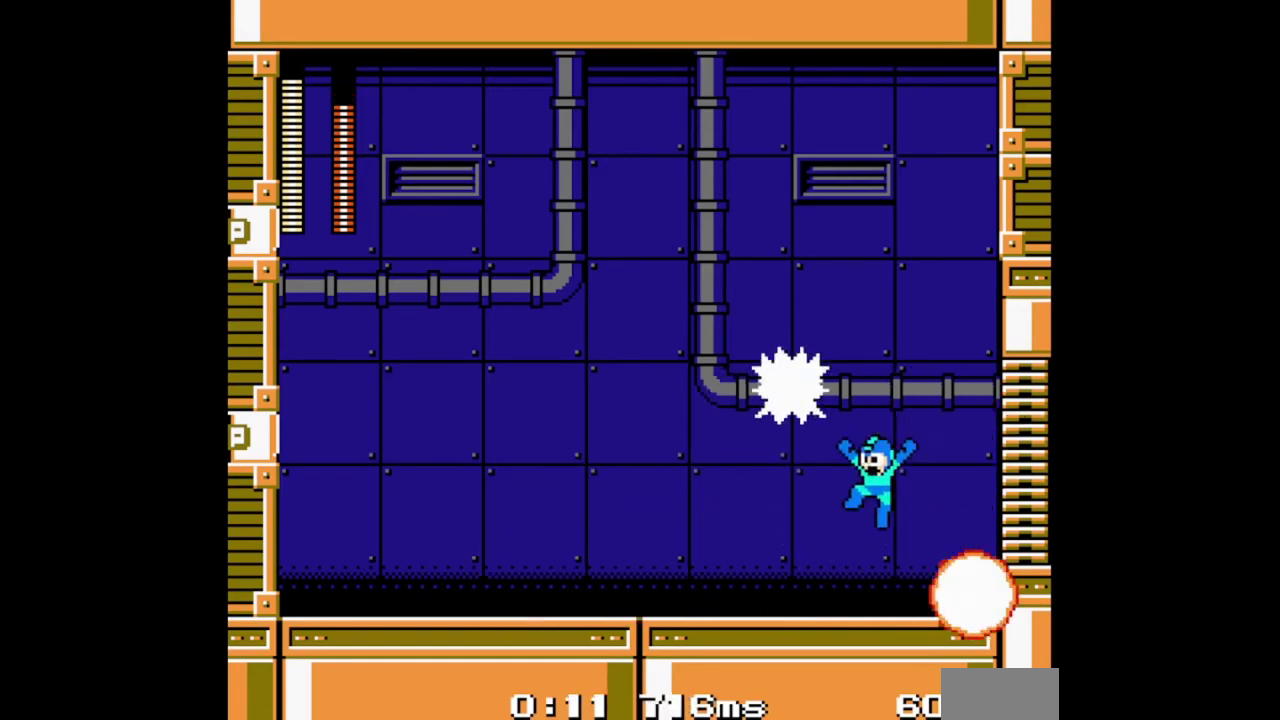
{"buttons": ["A", "DPAD_DOWN", "DPAD_LEFT"], "events": []}
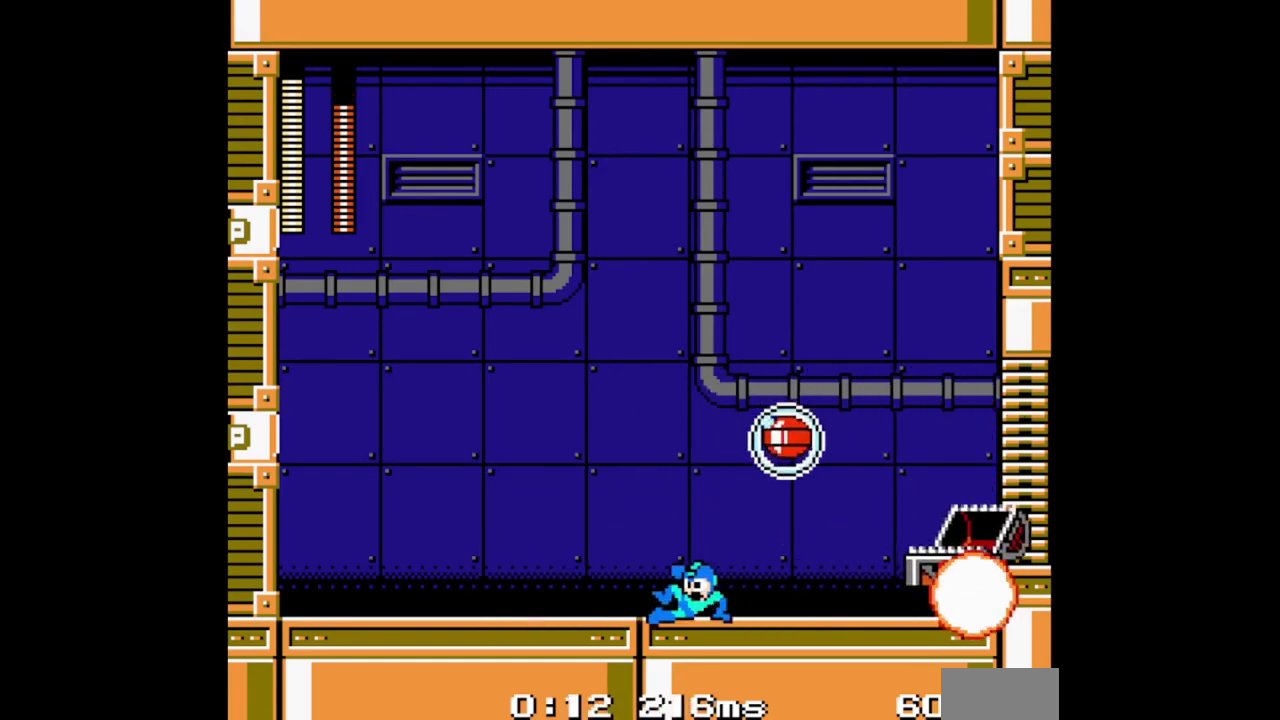
{"buttons": ["A", "DPAD_LEFT"], "events": [[33, "DPAD_DOWN", "up"], [133, "DPAD_LEFT", "up"], [133, "DPAD_RIGHT", "down"], [200, "DPAD_RIGHT", "up"], [267, "DPAD_LEFT", "down"]]}
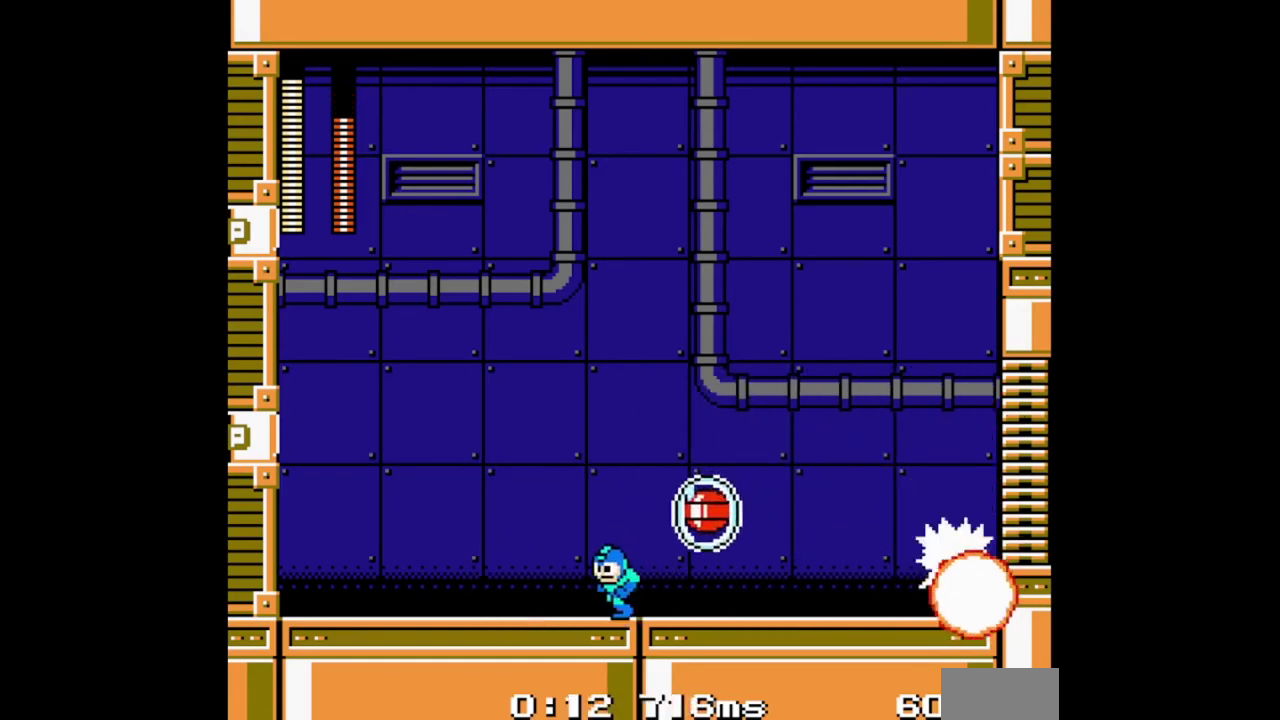
{"buttons": ["A", "DPAD_LEFT"], "events": [[67, "DPAD_DOWN", "down"], [400, "DPAD_DOWN", "up"]]}
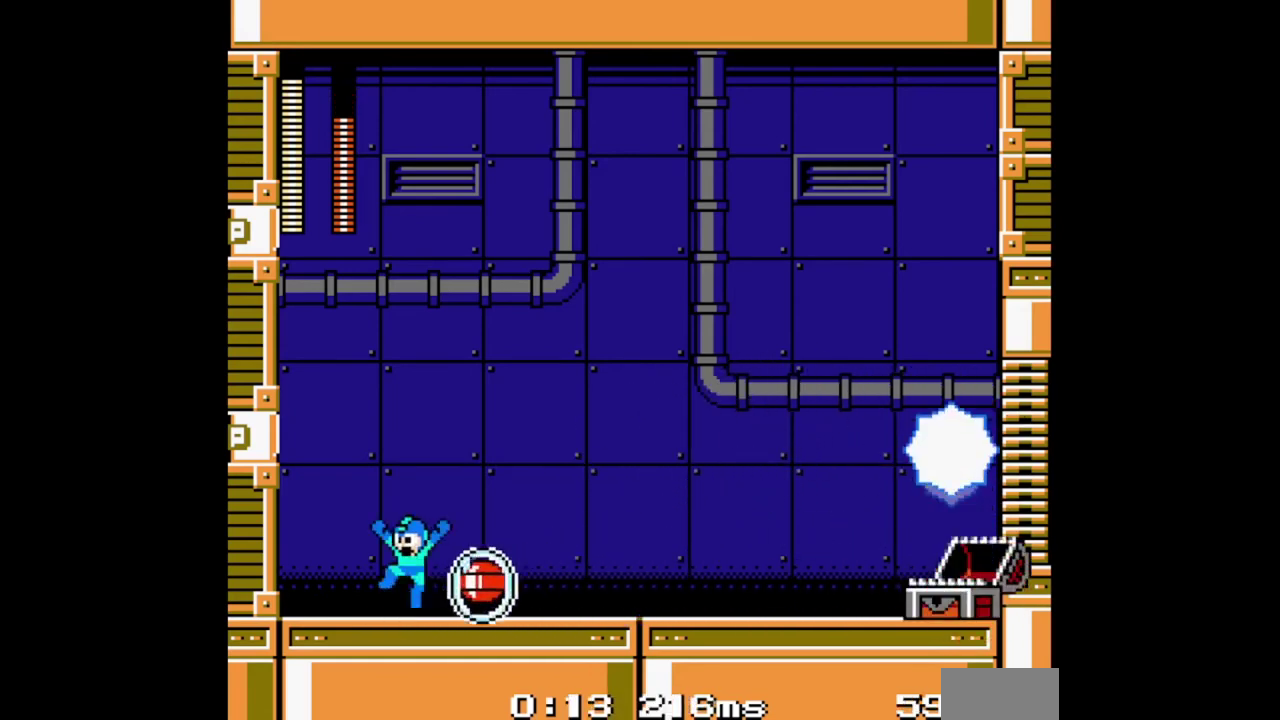
{"buttons": ["A", "DPAD_RIGHT"], "events": [[33, "DPAD_LEFT", "up"], [33, "DPAD_RIGHT", "down"]]}
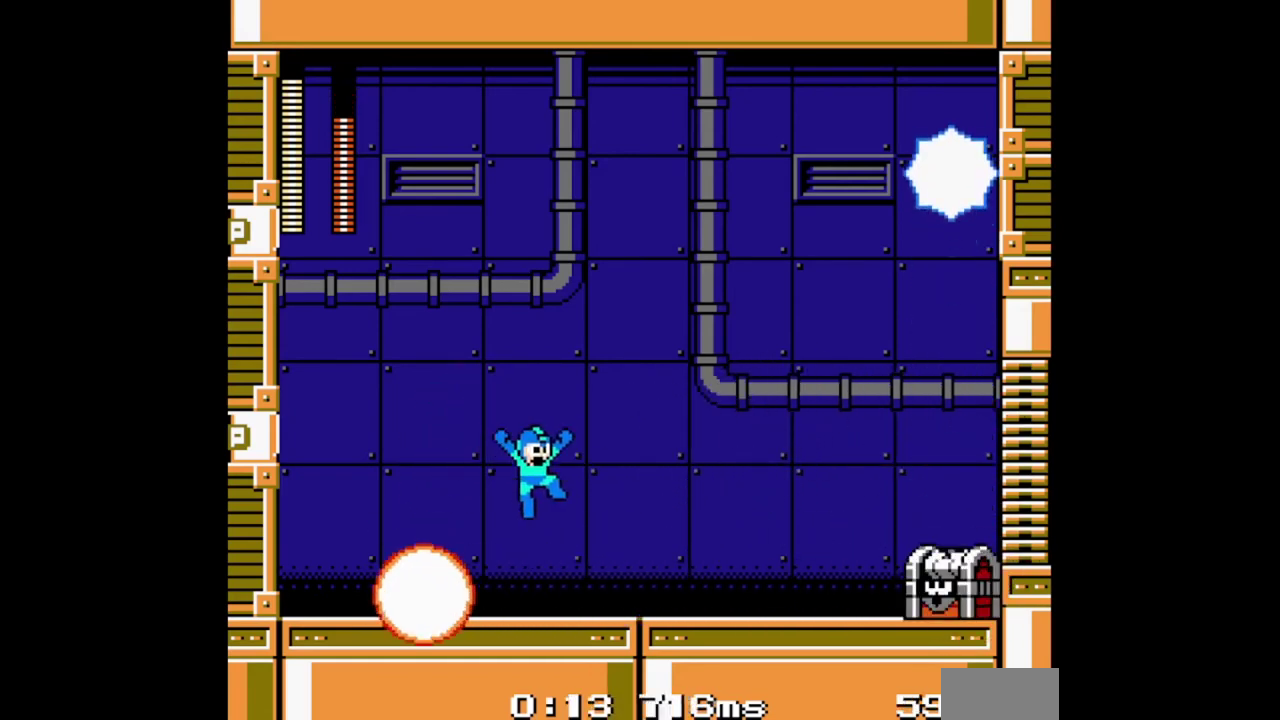
{"buttons": ["A"], "events": [[500, "DPAD_RIGHT", "up"]]}
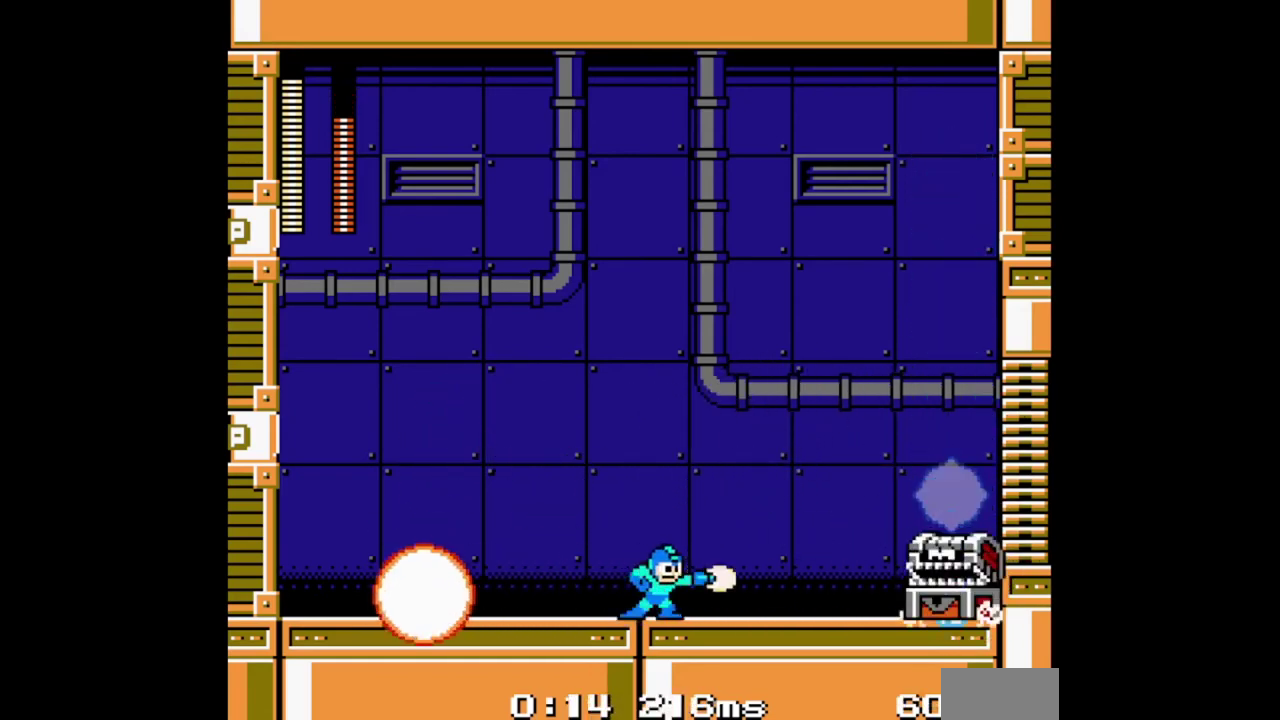
{"buttons": ["A", "DPAD_RIGHT"], "events": [[67, "DPAD_LEFT", "down"], [200, "DPAD_LEFT", "up"], [400, "DPAD_RIGHT", "down"]]}
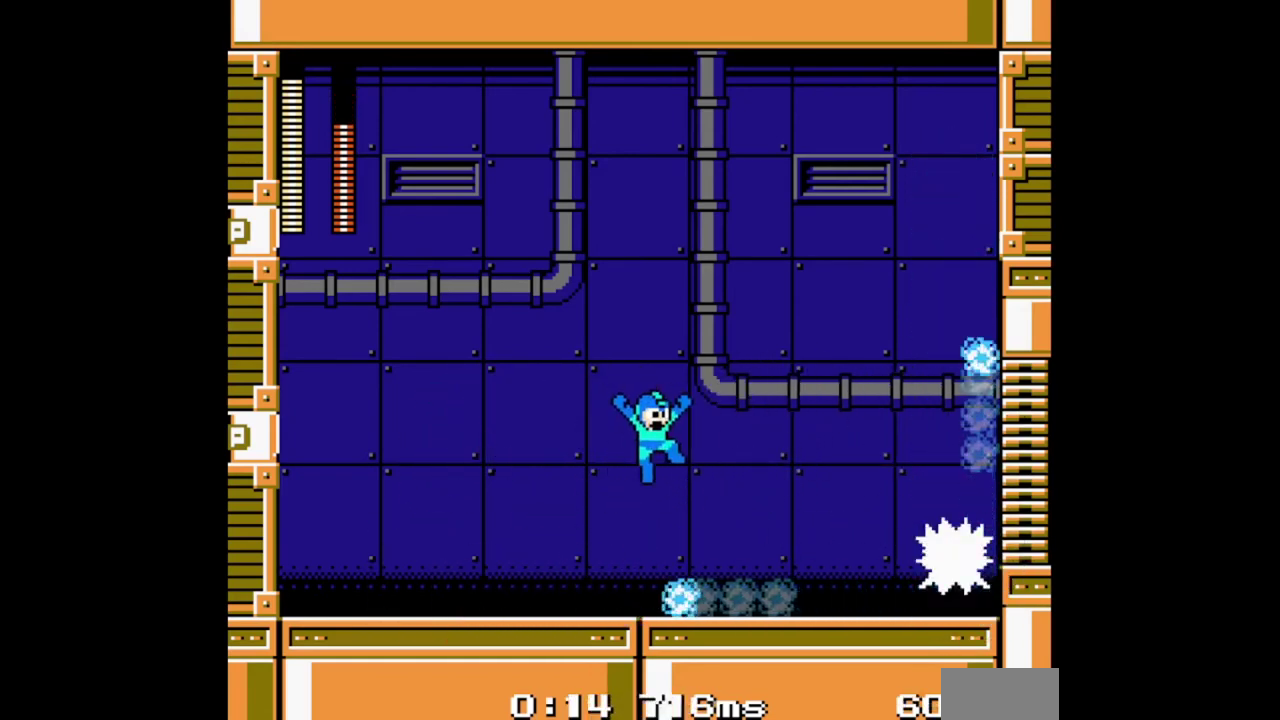
{"buttons": ["A", "DPAD_DOWN", "DPAD_LEFT"], "events": [[200, "DPAD_RIGHT", "up"], [233, "DPAD_LEFT", "down"], [400, "DPAD_DOWN", "down"]]}